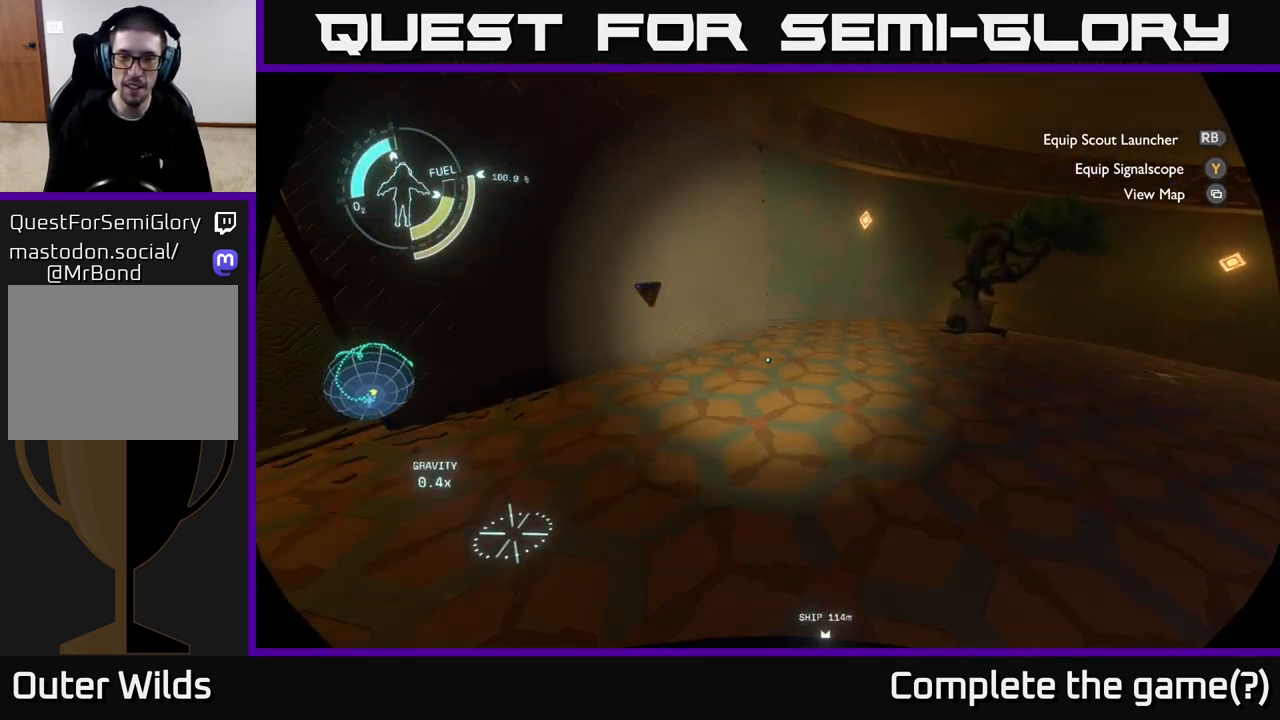
Gameplay with a controller (Xbox layout); each line is a JSON object with the inputs held at the frame after it. "events" lists button and stick changes between this image and that frame as [ms after this image, input, new state], when the widget could be followed in between.
{"buttons": [], "left_stick": "up", "right_stick": "left", "events": [[117, "right_stick", "left"]]}
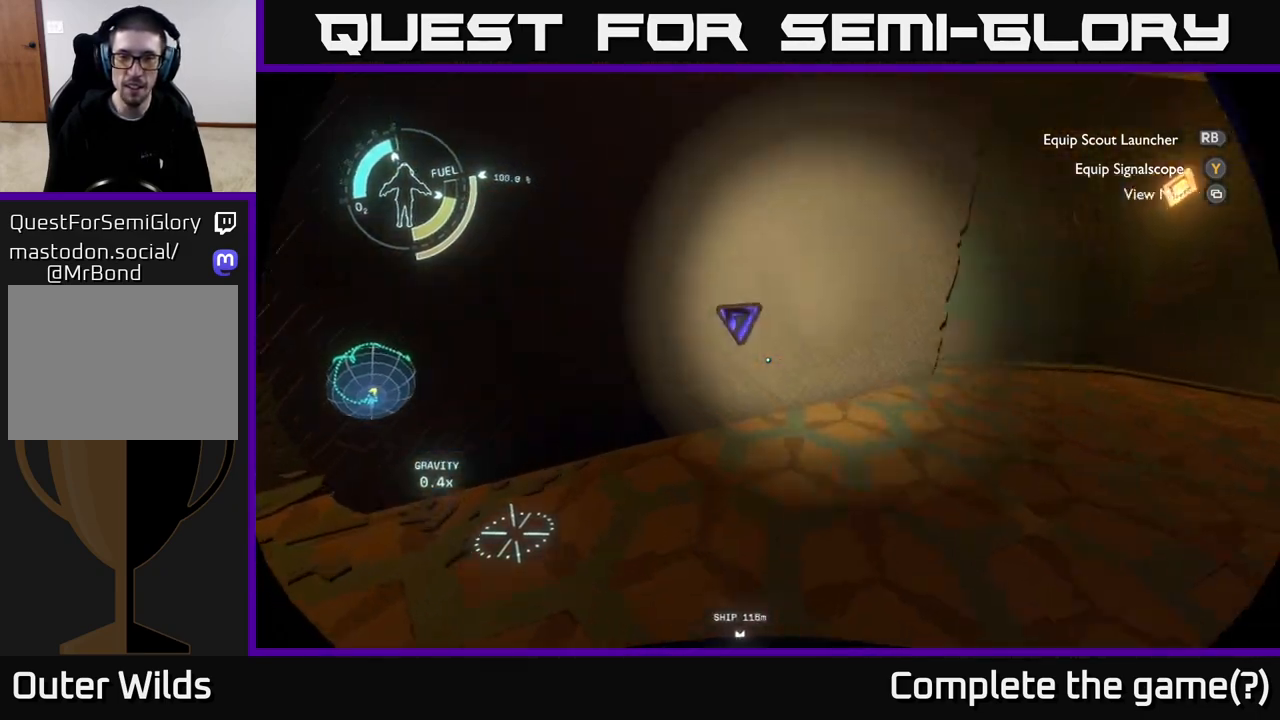
{"buttons": [], "left_stick": "center", "right_stick": "center", "events": [[267, "right_stick", "down-left"], [300, "left_stick", "up-right"], [400, "left_stick", "center"], [433, "right_stick", "center"]]}
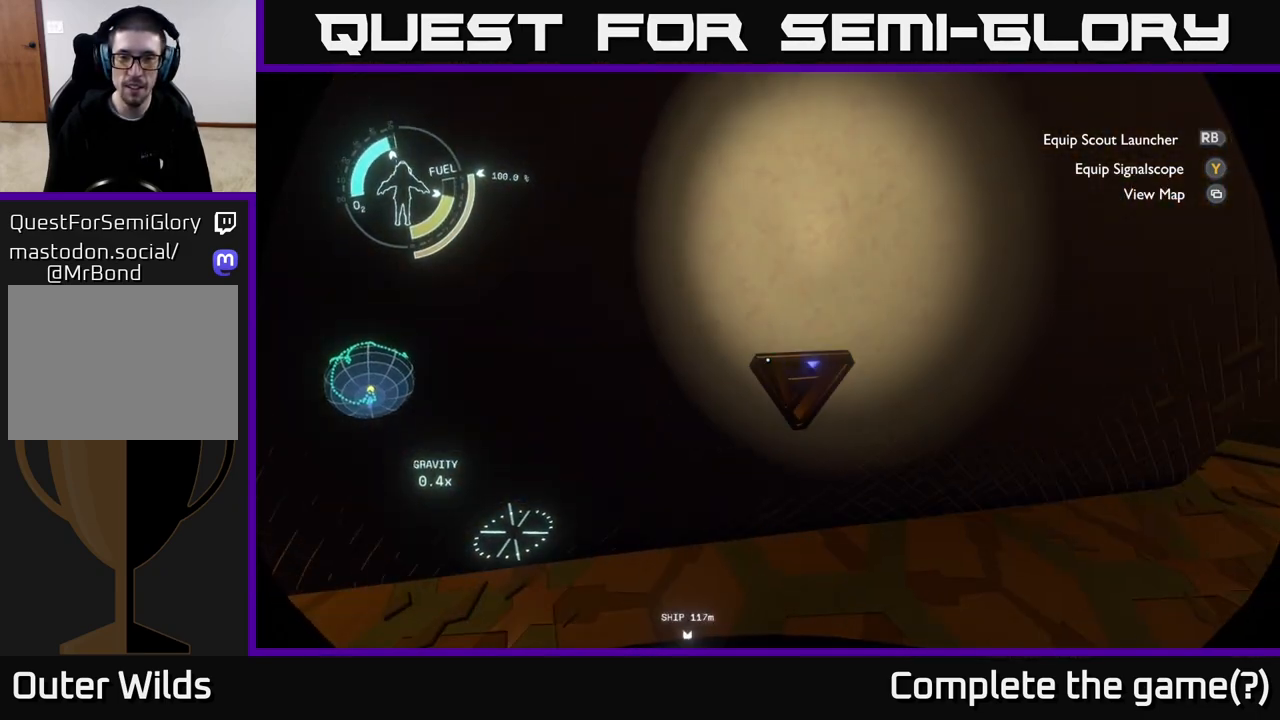
{"buttons": [], "left_stick": "left", "right_stick": "up-left", "events": [[117, "right_stick", "left"], [250, "right_stick", "up-left"], [450, "left_stick", "left"]]}
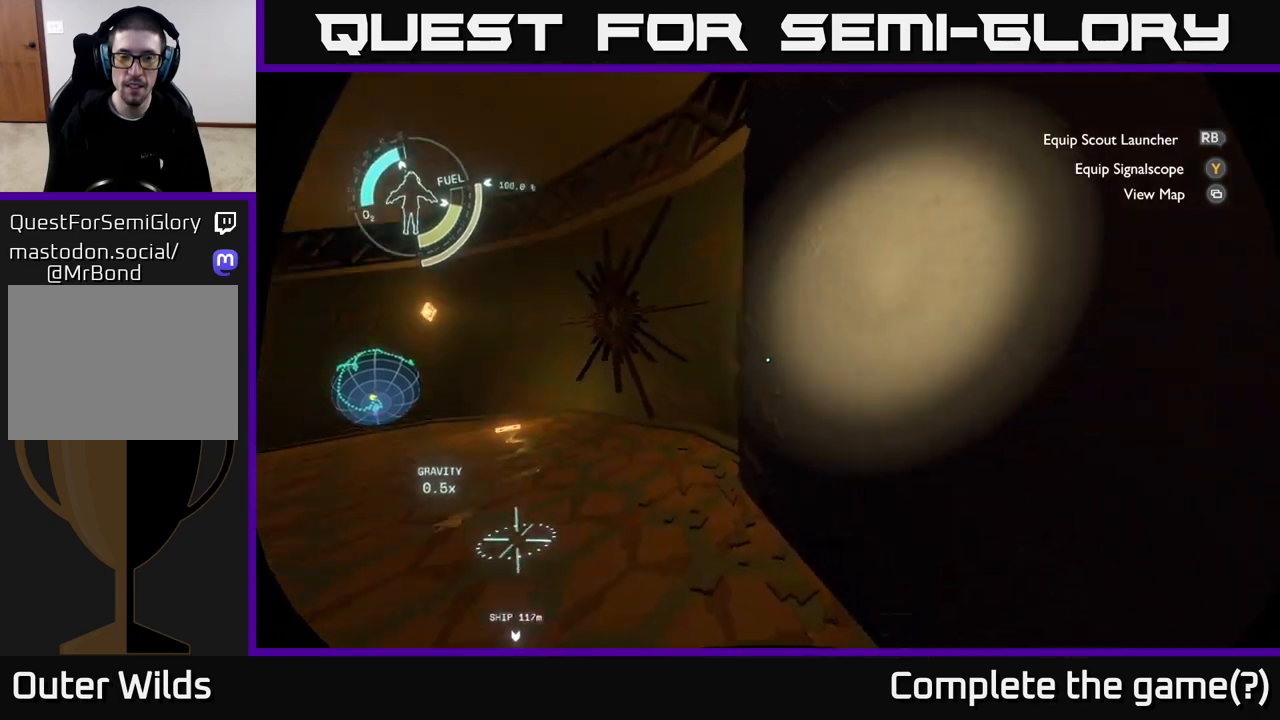
{"buttons": [], "left_stick": "up-left", "right_stick": "center", "events": [[133, "right_stick", "center"], [183, "left_stick", "up-left"]]}
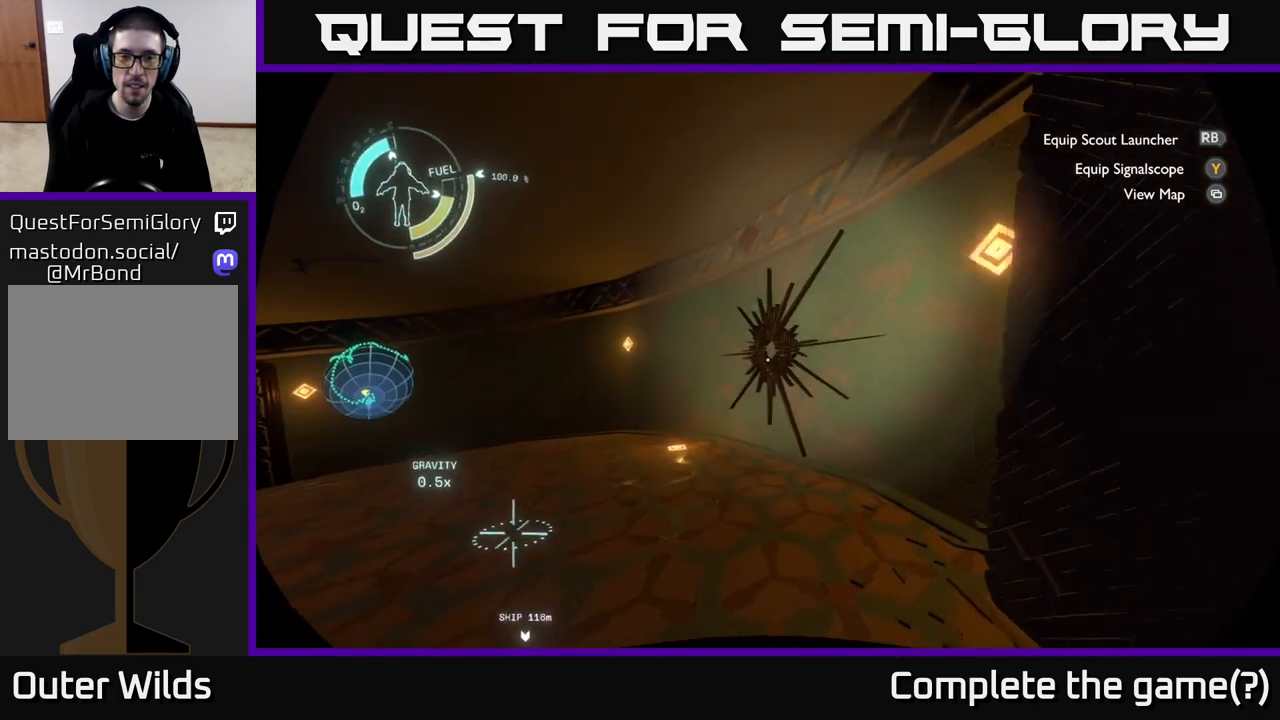
{"buttons": [], "left_stick": "up-left", "right_stick": "down-right", "events": [[367, "right_stick", "down-right"]]}
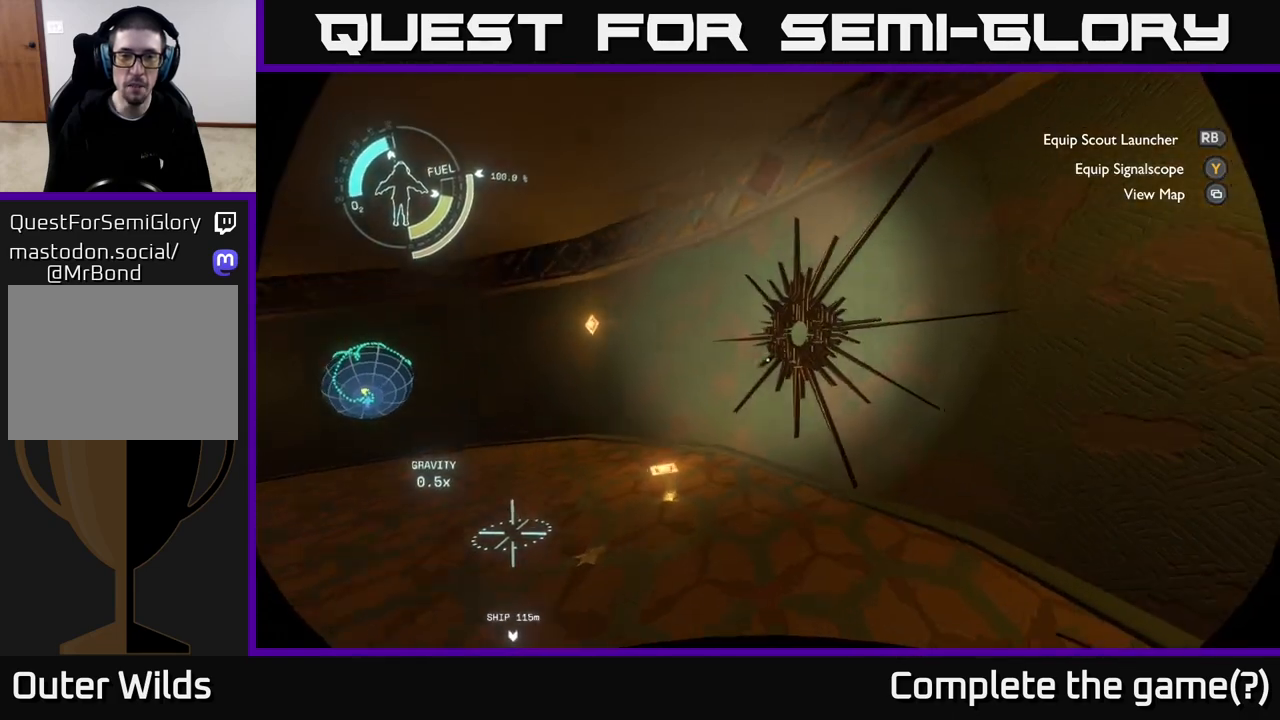
{"buttons": [], "left_stick": "up", "right_stick": "up-right", "events": [[17, "right_stick", "right"], [200, "right_stick", "center"], [400, "right_stick", "up-right"], [433, "left_stick", "up"]]}
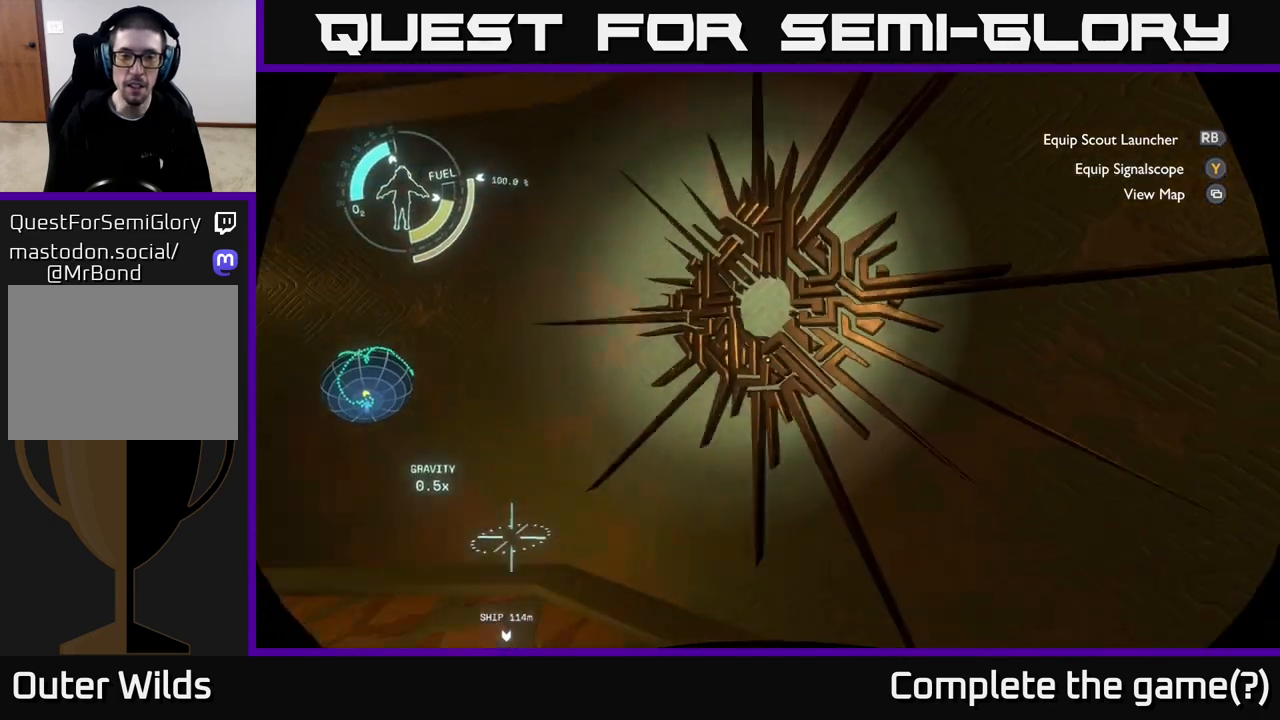
{"buttons": [], "left_stick": "center", "right_stick": "center", "events": [[117, "right_stick", "center"], [183, "left_stick", "up-left"], [233, "right_stick", "right"], [300, "left_stick", "center"], [400, "right_stick", "up"], [500, "right_stick", "center"]]}
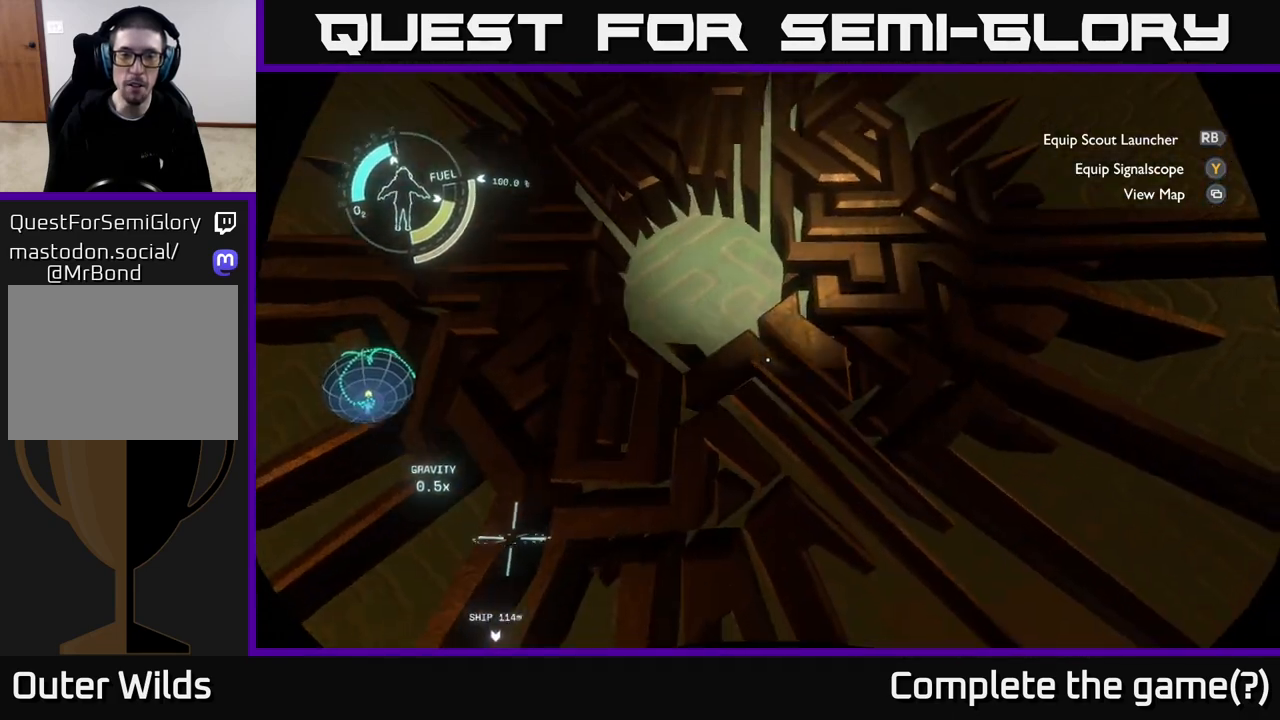
{"buttons": [], "left_stick": "center", "right_stick": "center", "events": [[217, "right_stick", "up"], [250, "left_stick", "down-left"], [367, "right_stick", "center"], [450, "left_stick", "center"]]}
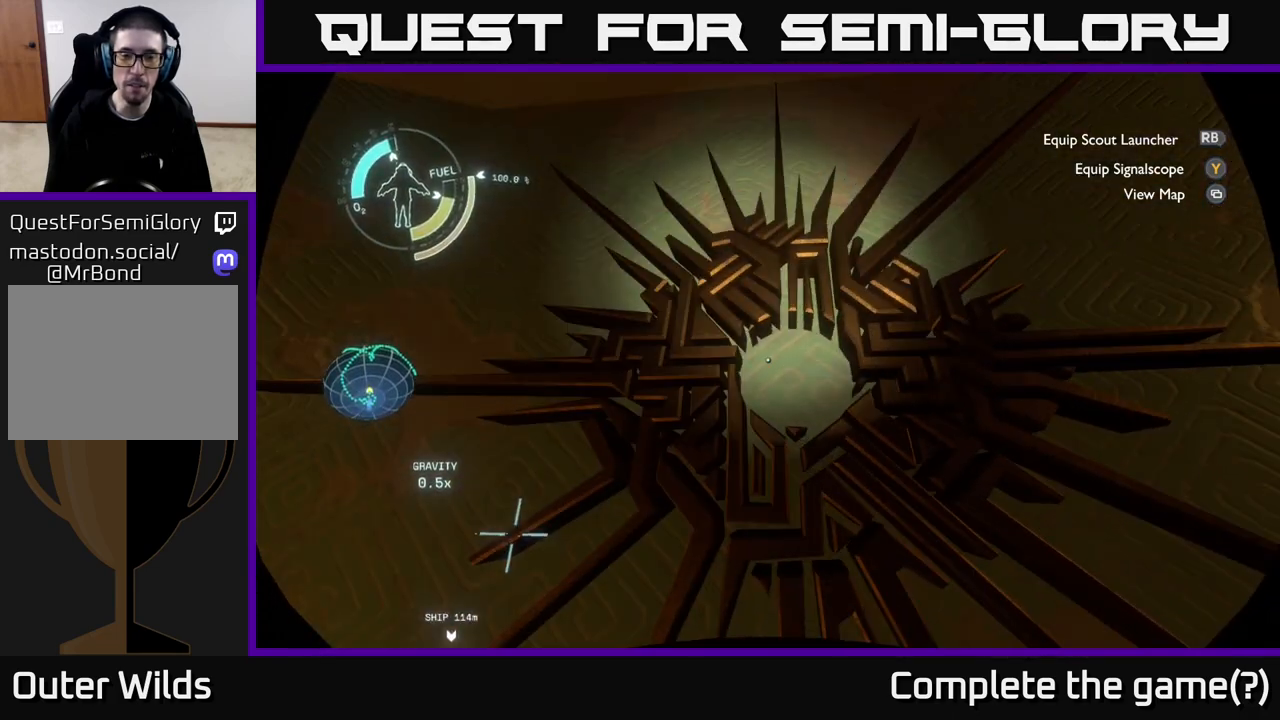
{"buttons": [], "left_stick": "center", "right_stick": "left", "events": [[150, "right_stick", "down"], [317, "right_stick", "left"]]}
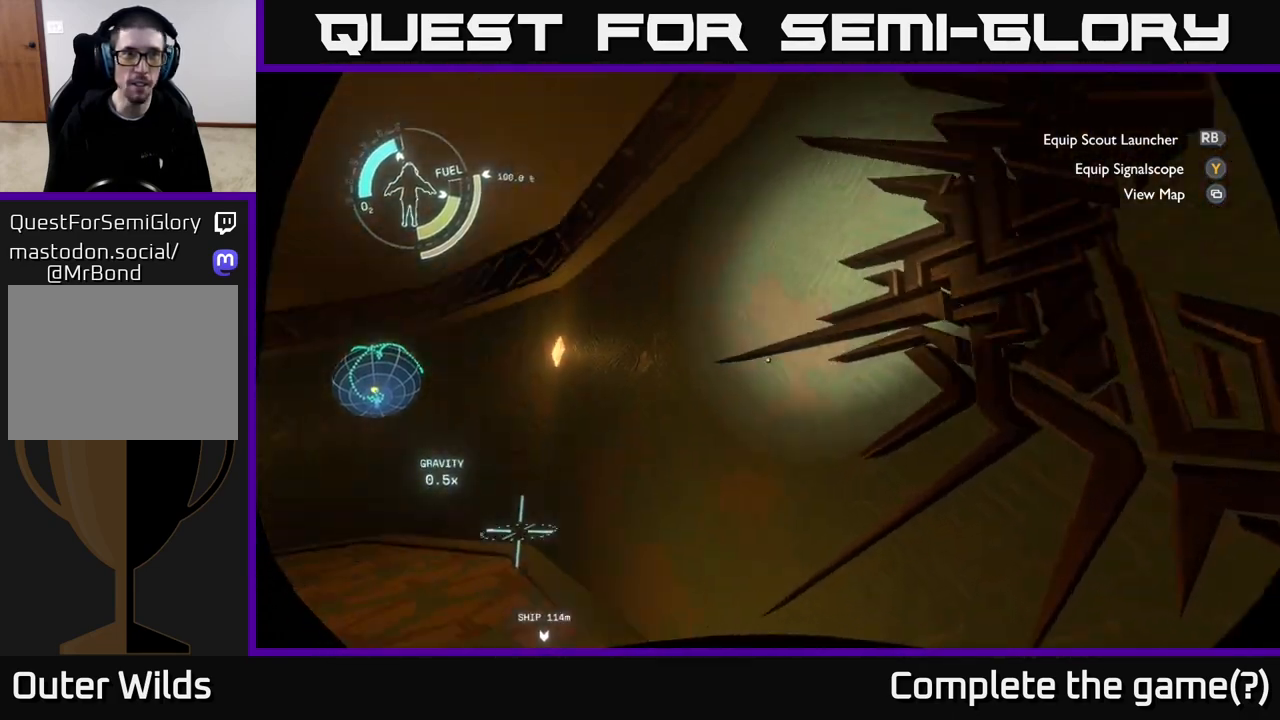
{"buttons": [], "left_stick": "center", "right_stick": "left", "events": []}
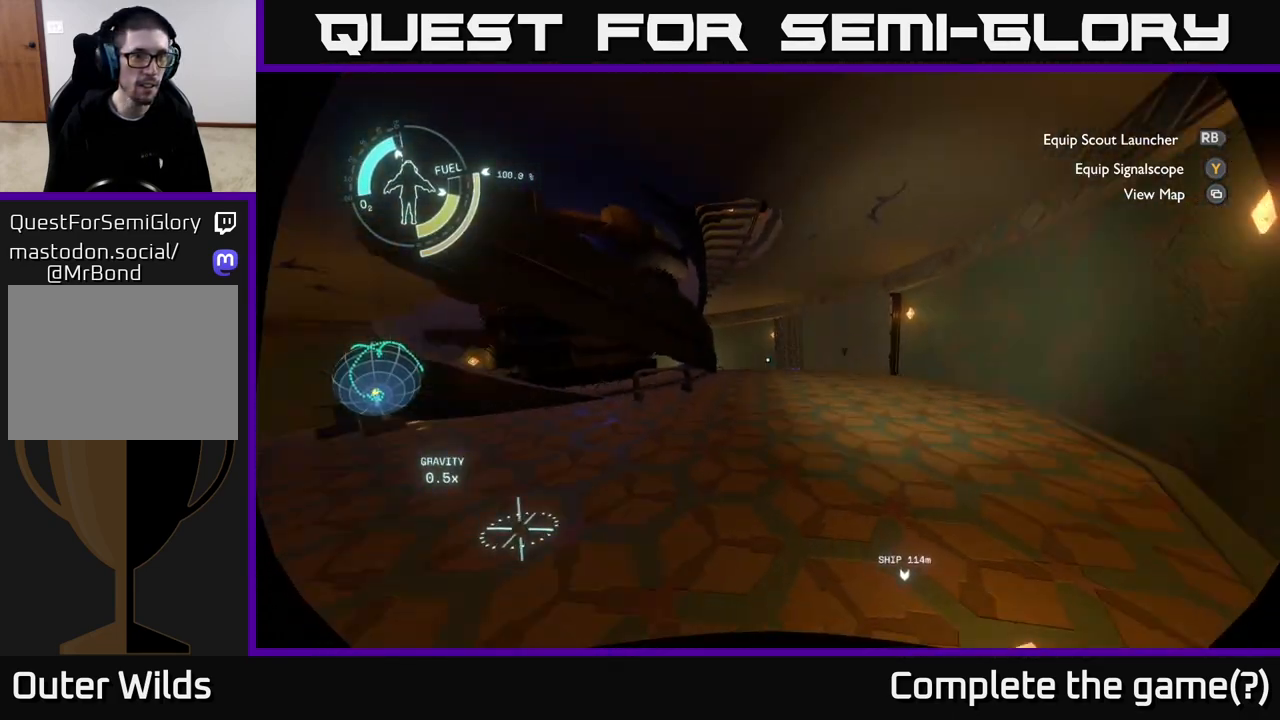
{"buttons": [], "left_stick": "up-left", "right_stick": "center", "events": [[50, "right_stick", "center"], [233, "right_stick", "left"], [283, "left_stick", "left"], [367, "left_stick", "up-left"], [500, "right_stick", "center"]]}
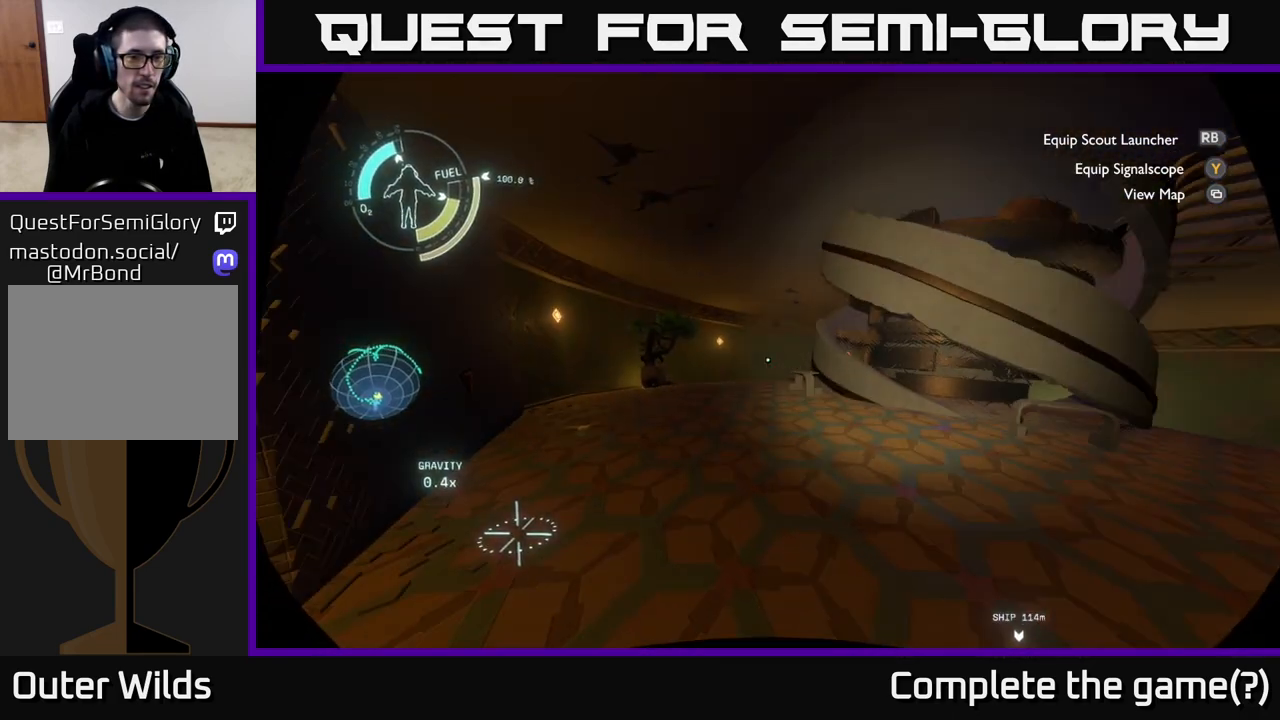
{"buttons": [], "left_stick": "up", "right_stick": "center", "events": [[67, "left_stick", "up"]]}
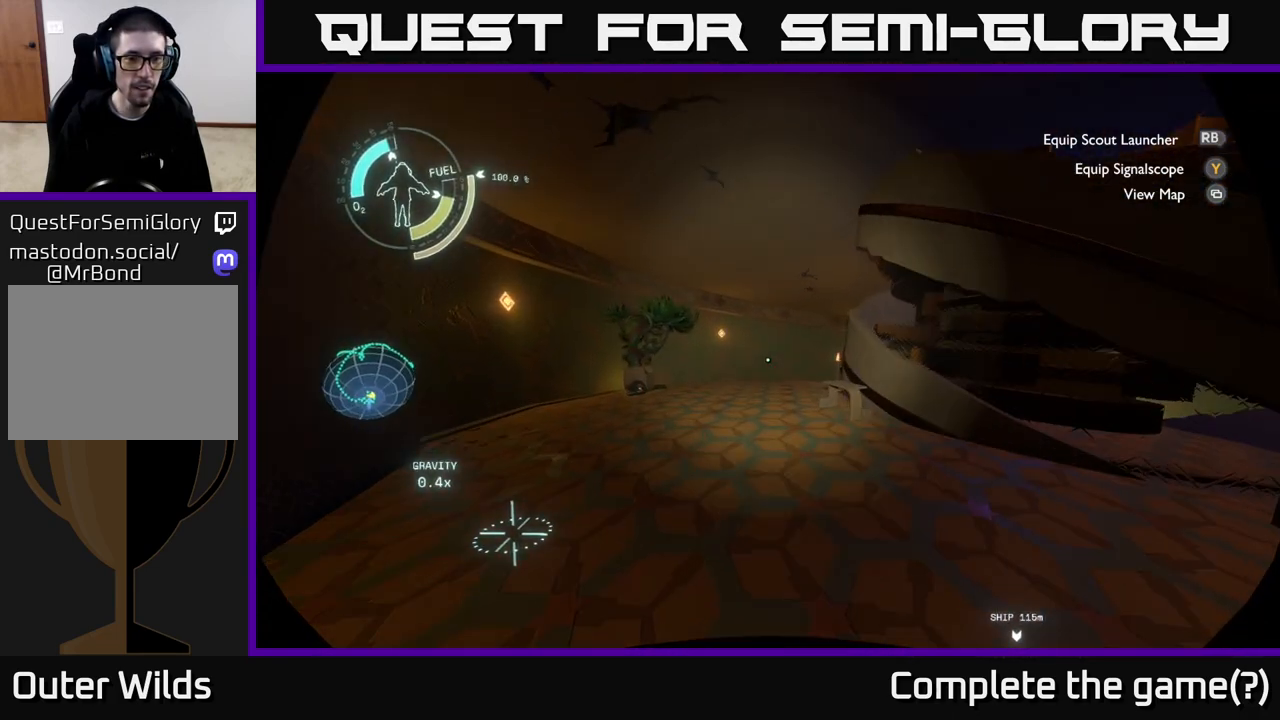
{"buttons": [], "left_stick": "up", "right_stick": "left", "events": [[233, "right_stick", "left"]]}
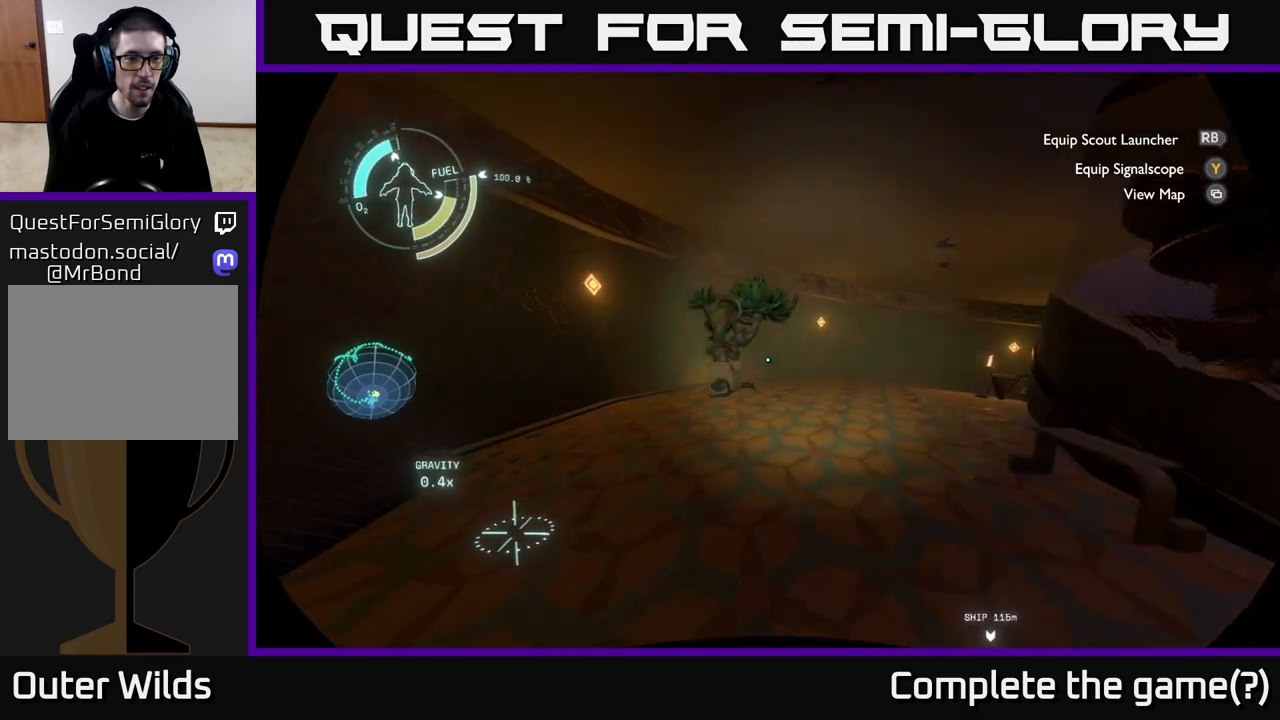
{"buttons": [], "left_stick": "up", "right_stick": "center", "events": [[33, "right_stick", "center"]]}
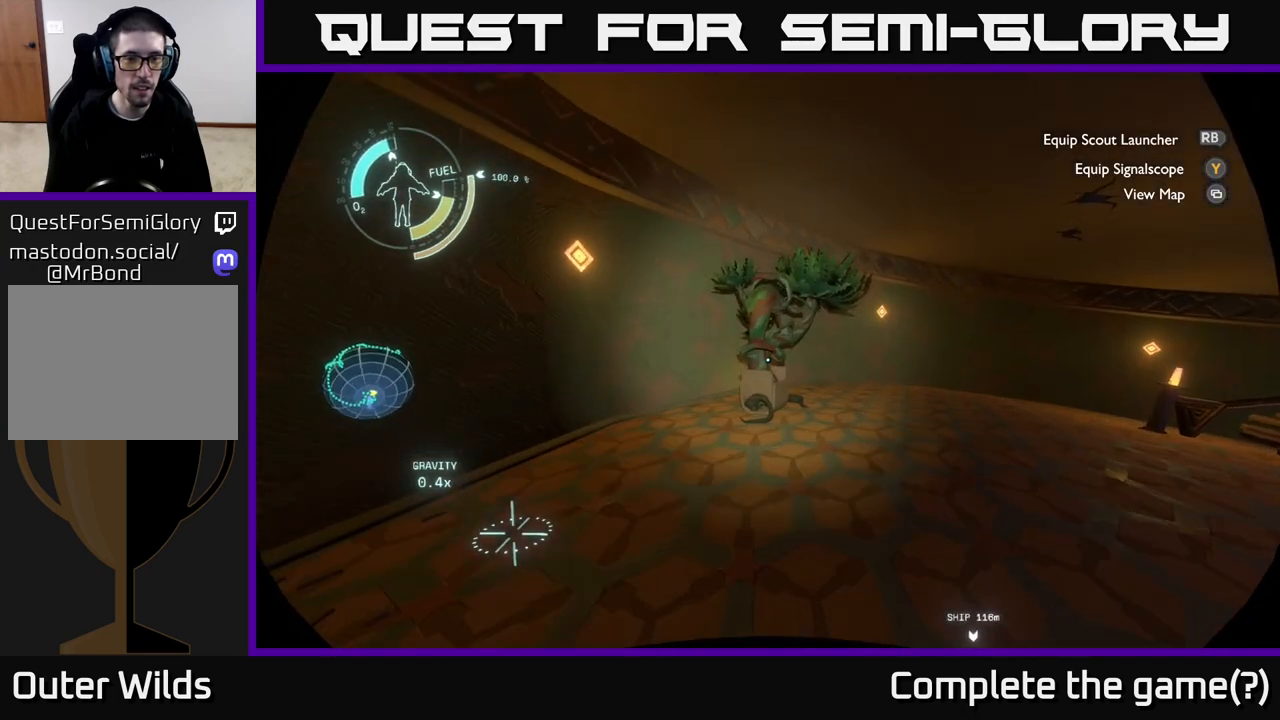
{"buttons": [], "left_stick": "up", "right_stick": "down", "events": [[217, "right_stick", "down"]]}
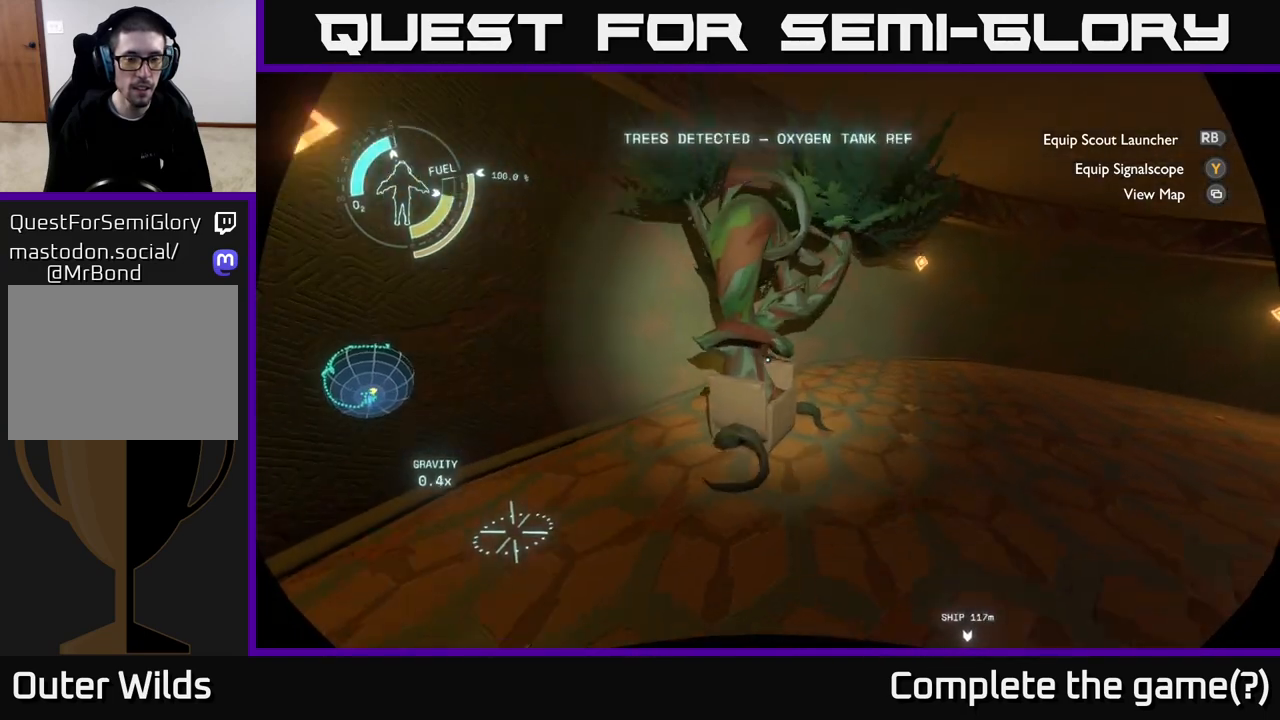
{"buttons": [], "left_stick": "center", "right_stick": "right", "events": [[83, "right_stick", "center"], [150, "right_stick", "right"], [183, "left_stick", "center"]]}
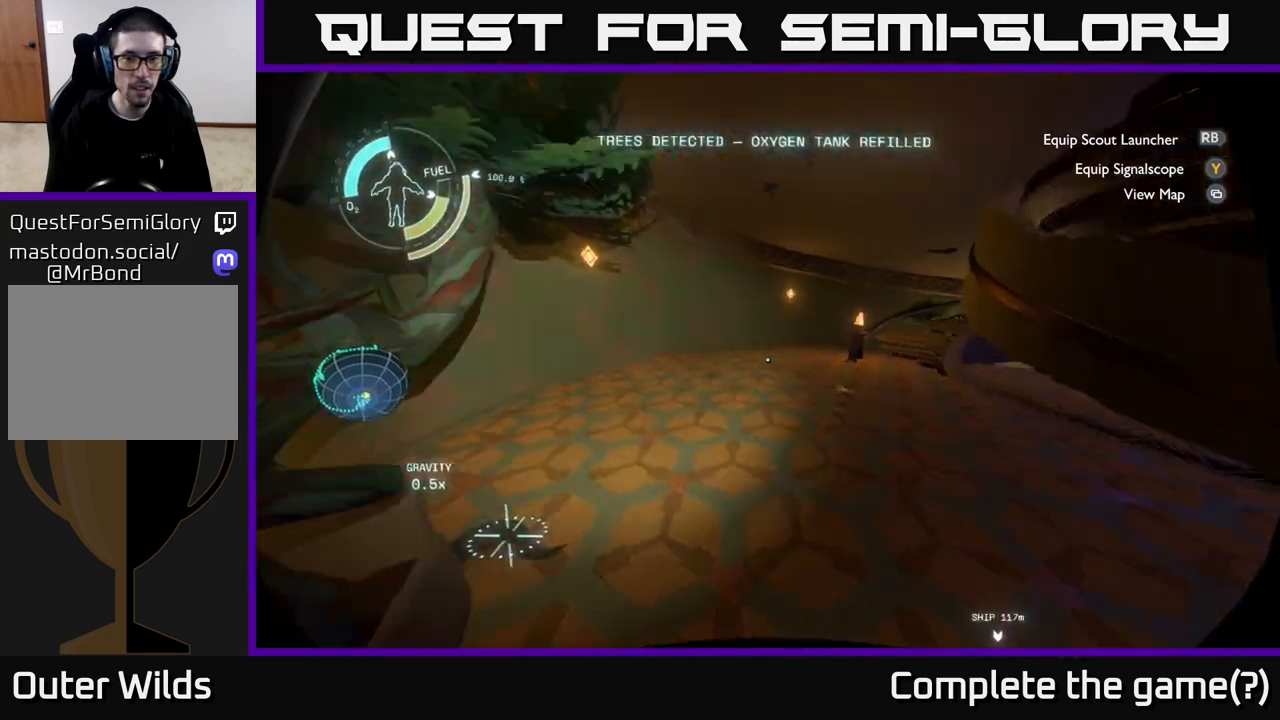
{"buttons": [], "left_stick": "center", "right_stick": "right", "events": [[300, "right_stick", "center"], [433, "right_stick", "right"]]}
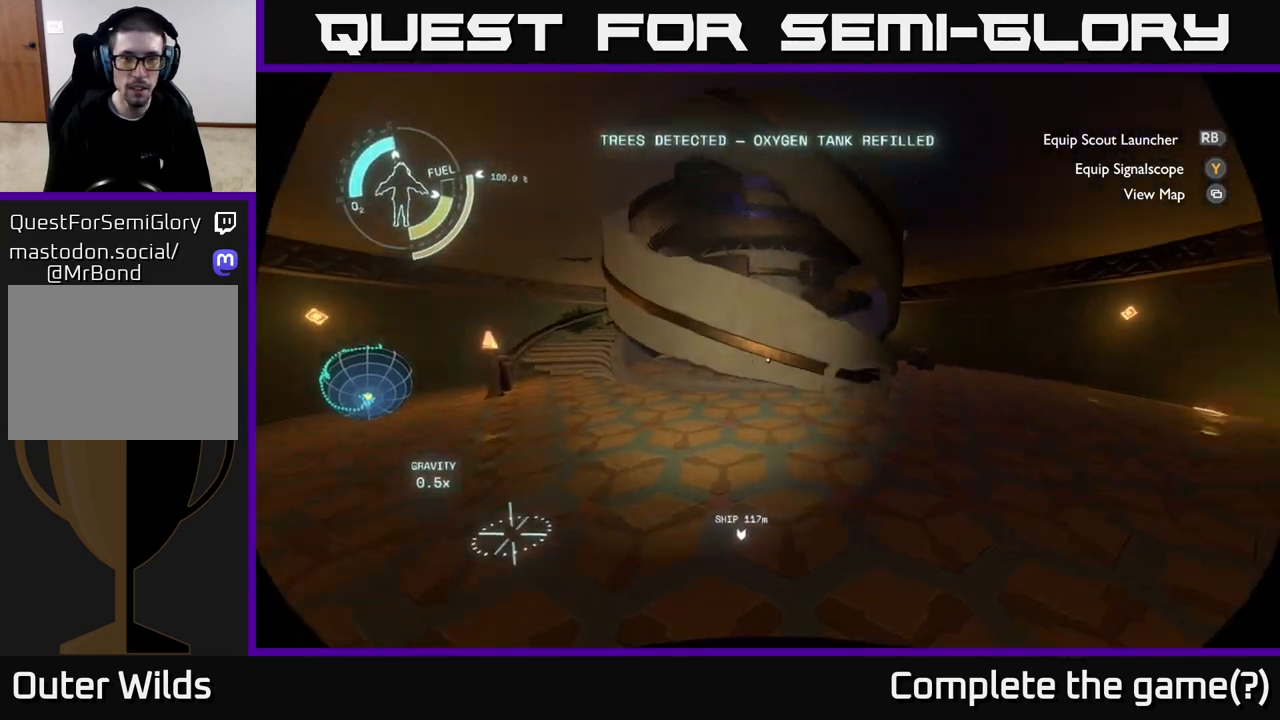
{"buttons": [], "left_stick": "up-right", "right_stick": "center", "events": [[150, "right_stick", "center"], [417, "left_stick", "up-right"]]}
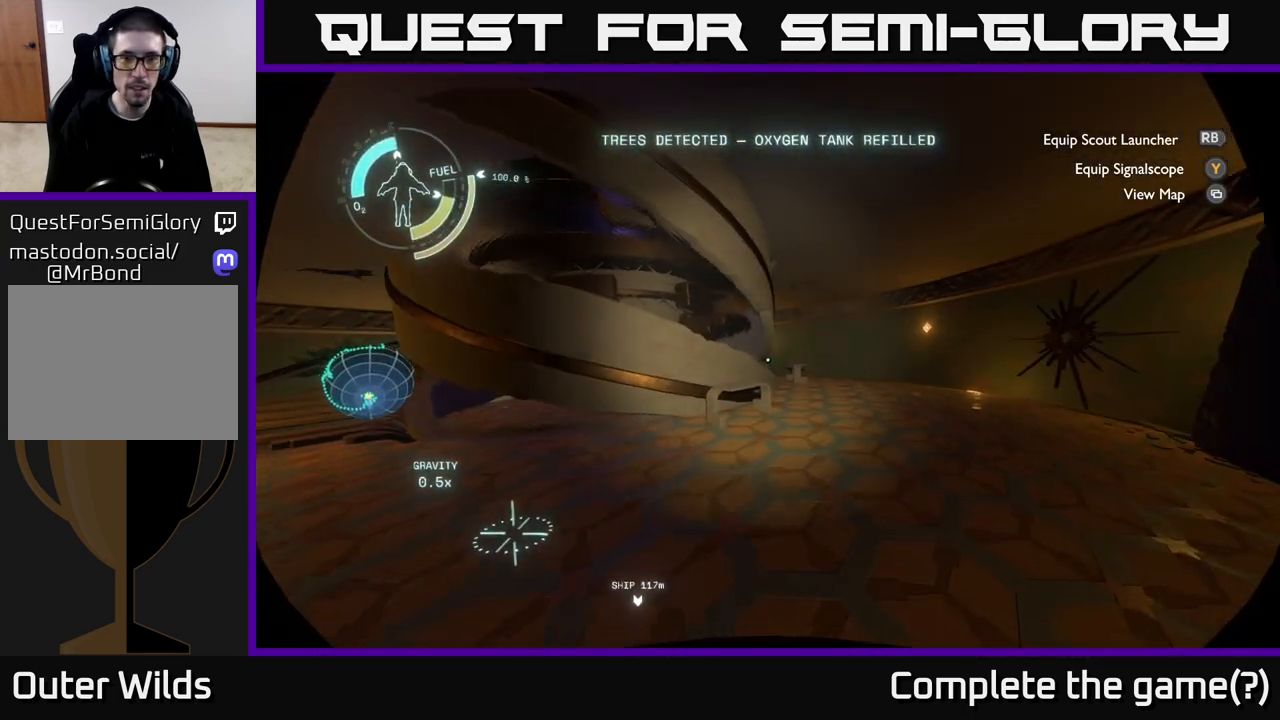
{"buttons": [], "left_stick": "up-right", "right_stick": "center", "events": []}
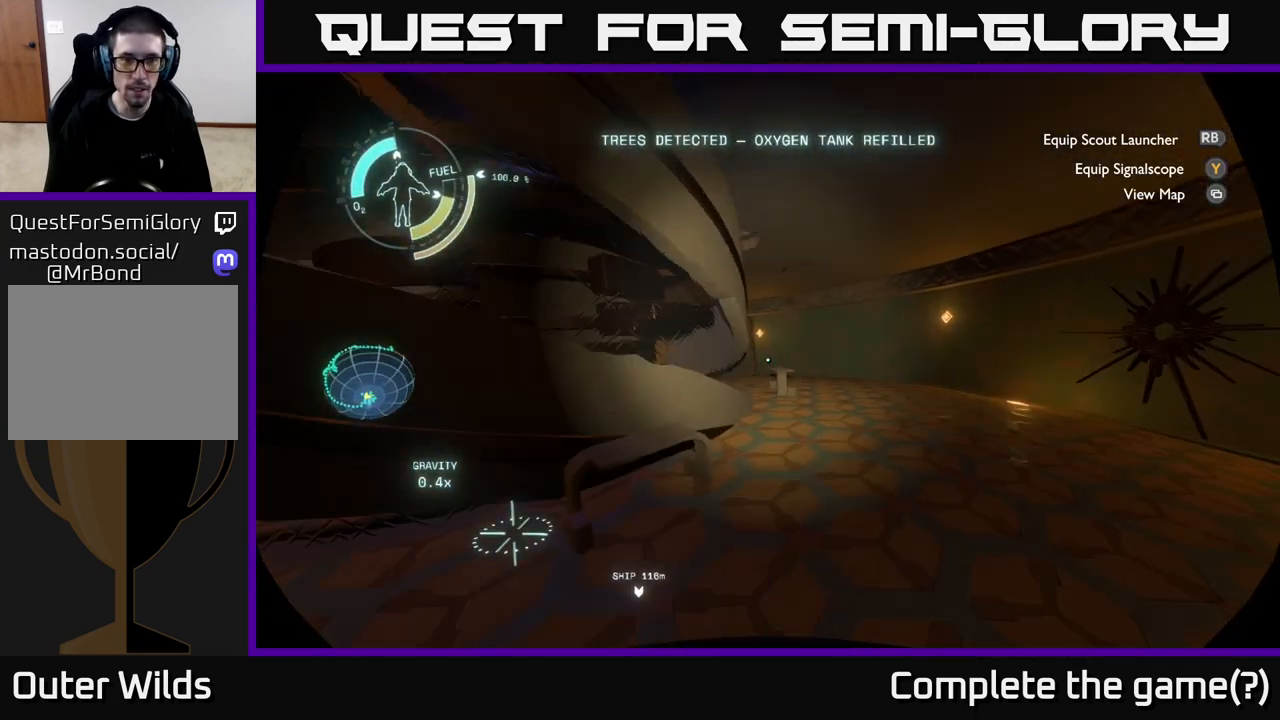
{"buttons": [], "left_stick": "up-right", "right_stick": "center", "events": [[50, "right_stick", "down-left"], [267, "right_stick", "center"]]}
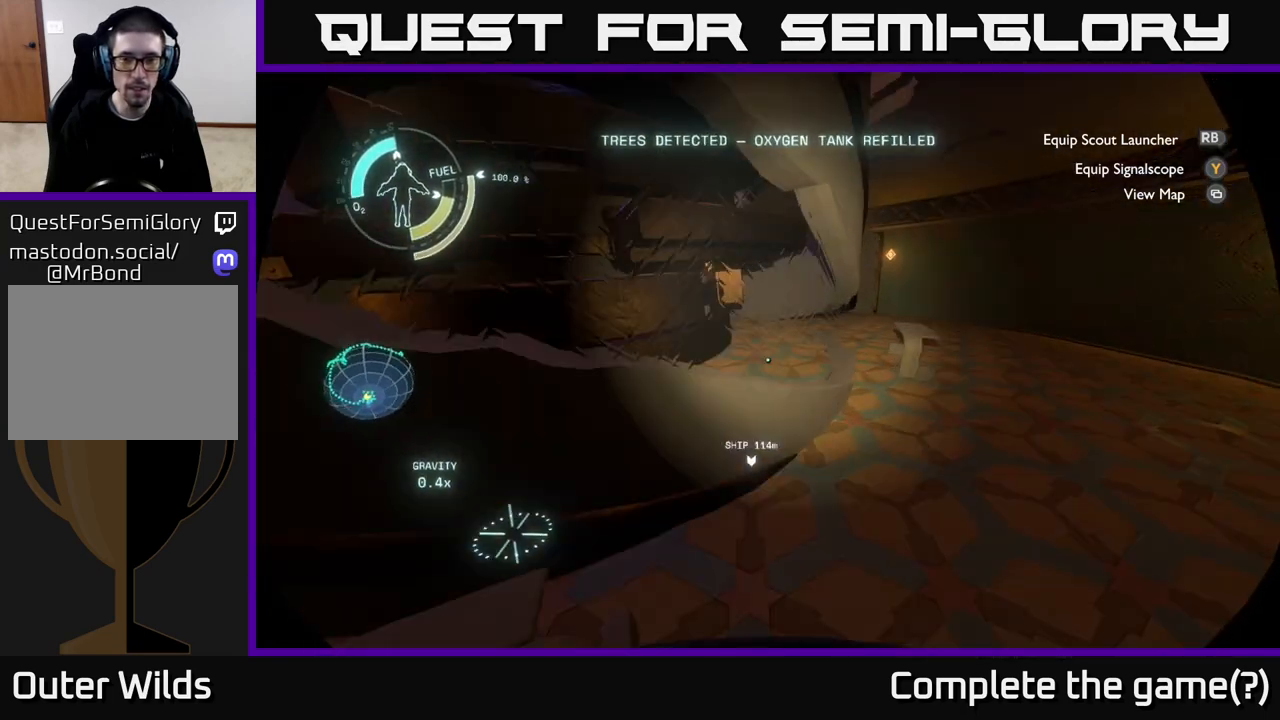
{"buttons": [], "left_stick": "right", "right_stick": "up-left", "events": [[283, "right_stick", "left"], [367, "left_stick", "right"], [367, "right_stick", "up-left"]]}
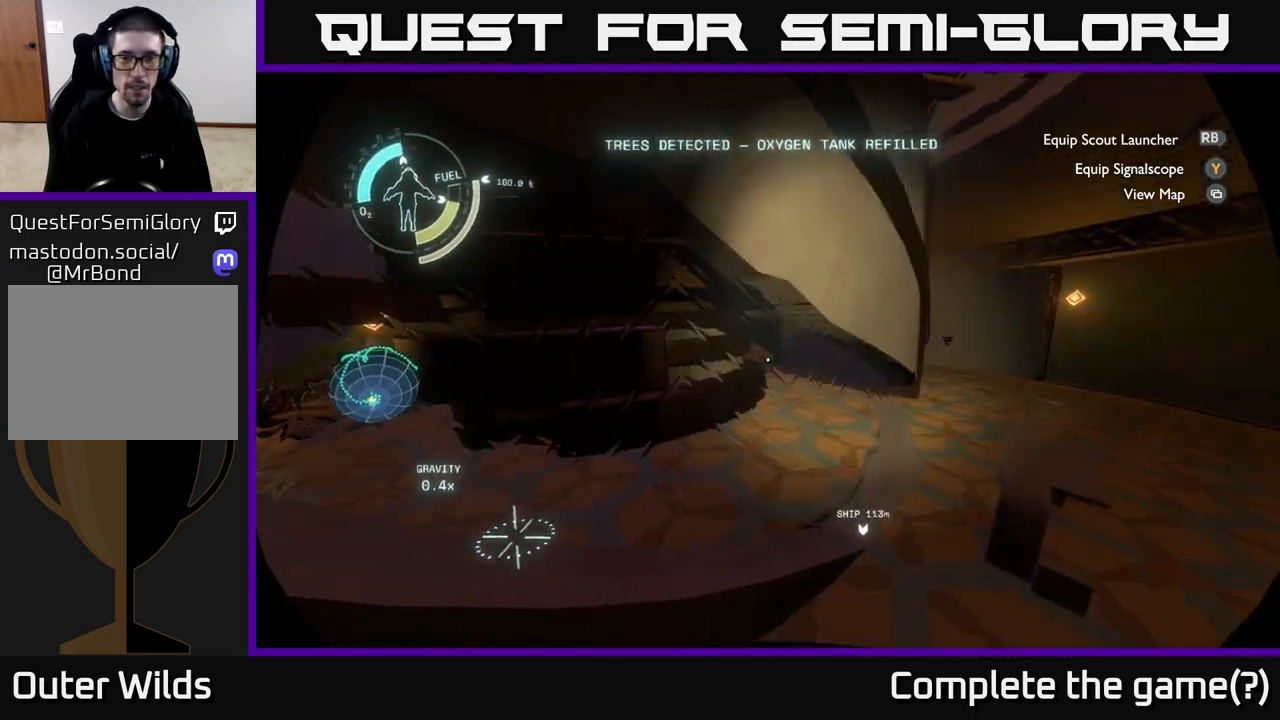
{"buttons": [], "left_stick": "right", "right_stick": "center", "events": [[117, "right_stick", "center"], [150, "left_stick", "center"], [250, "left_stick", "right"]]}
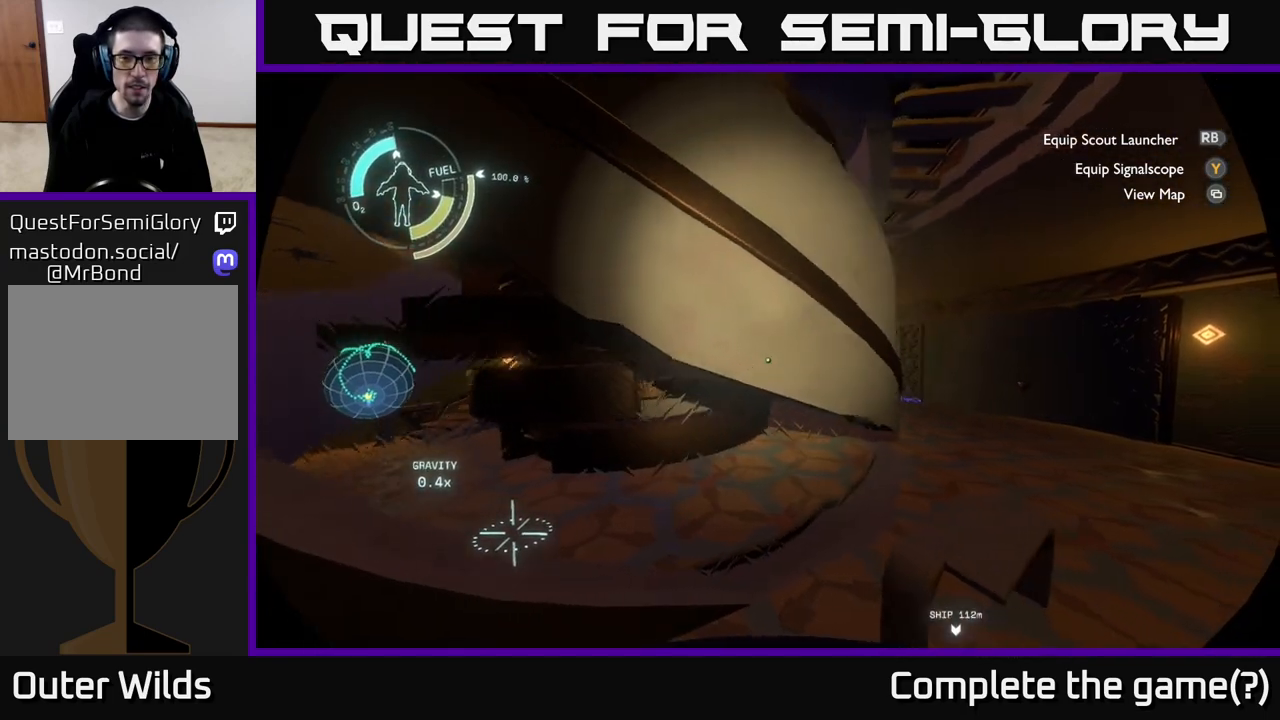
{"buttons": [], "left_stick": "up-right", "right_stick": "center", "events": [[367, "left_stick", "up-right"]]}
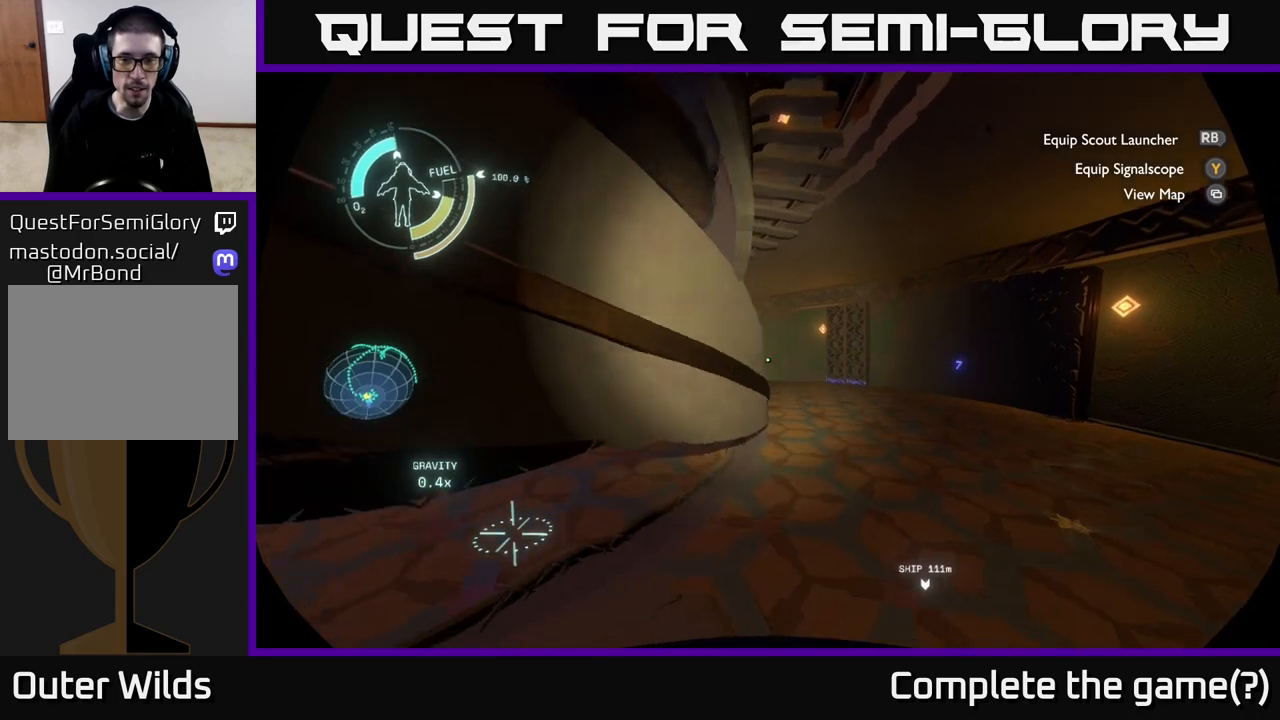
{"buttons": [], "left_stick": "up-right", "right_stick": "center", "events": [[117, "right_stick", "left"], [217, "right_stick", "center"]]}
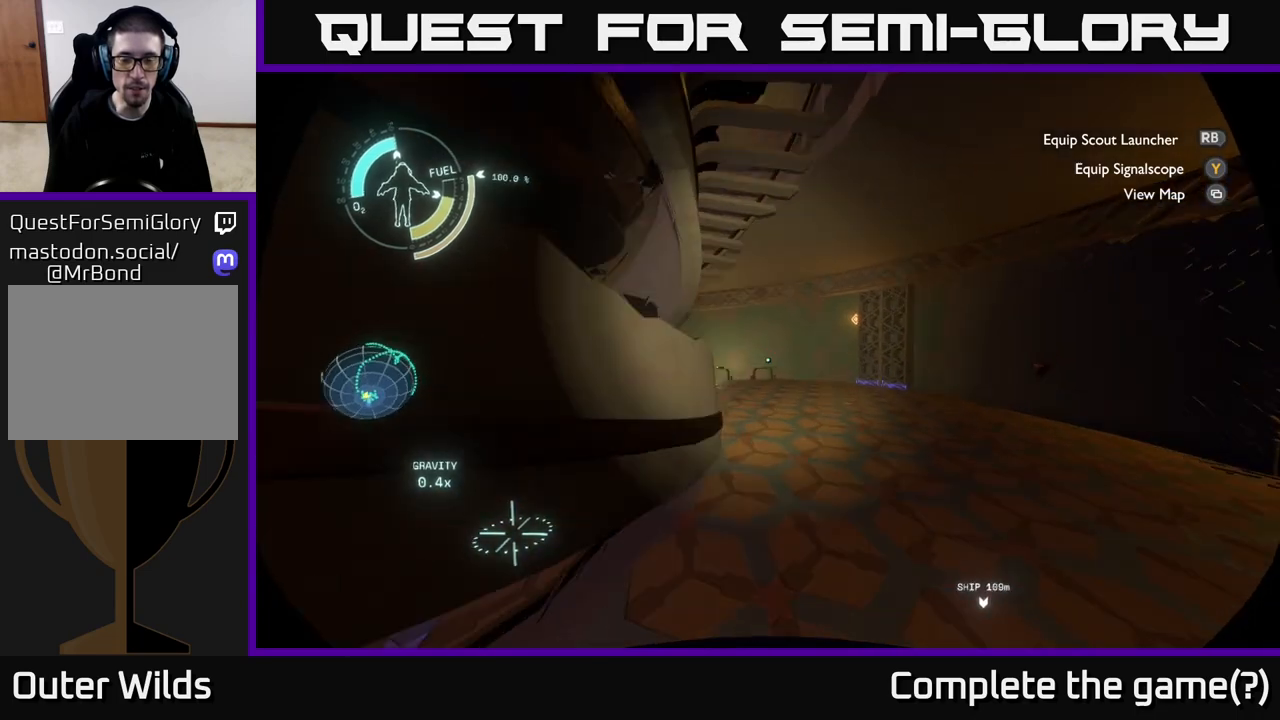
{"buttons": [], "left_stick": "up-right", "right_stick": "left", "events": [[467, "right_stick", "left"]]}
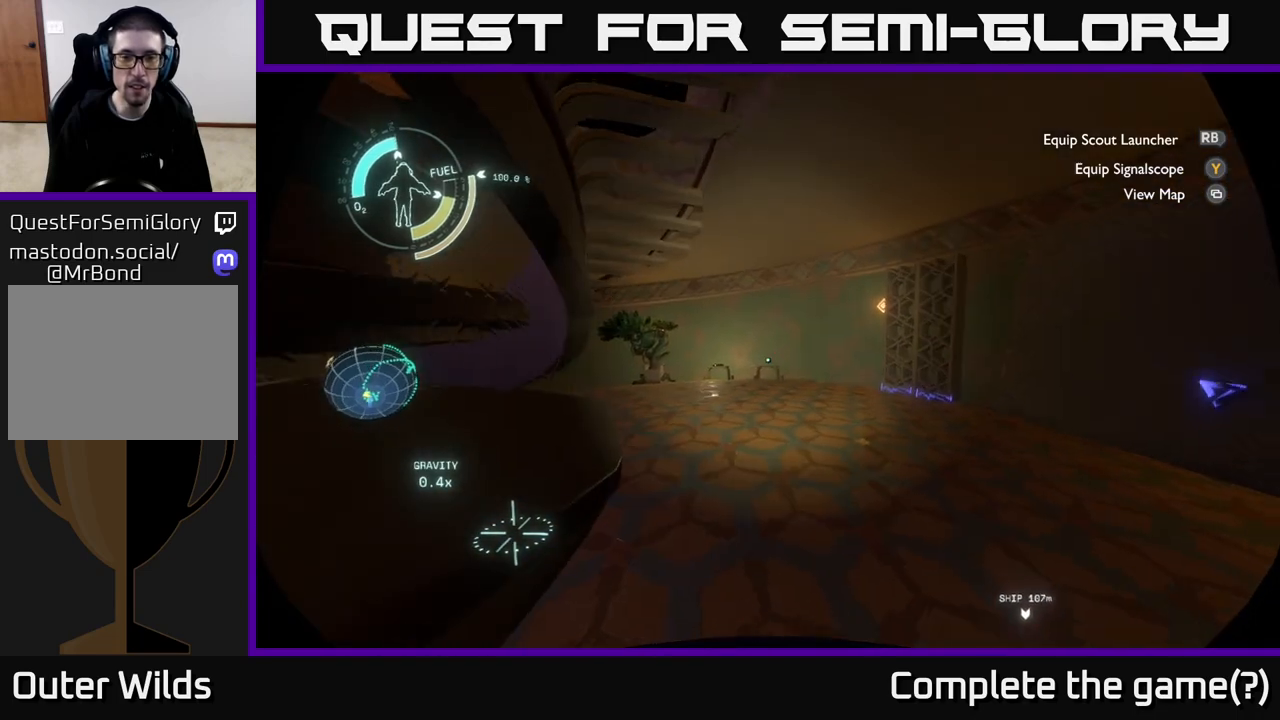
{"buttons": [], "left_stick": "up-right", "right_stick": "center", "events": [[300, "right_stick", "center"]]}
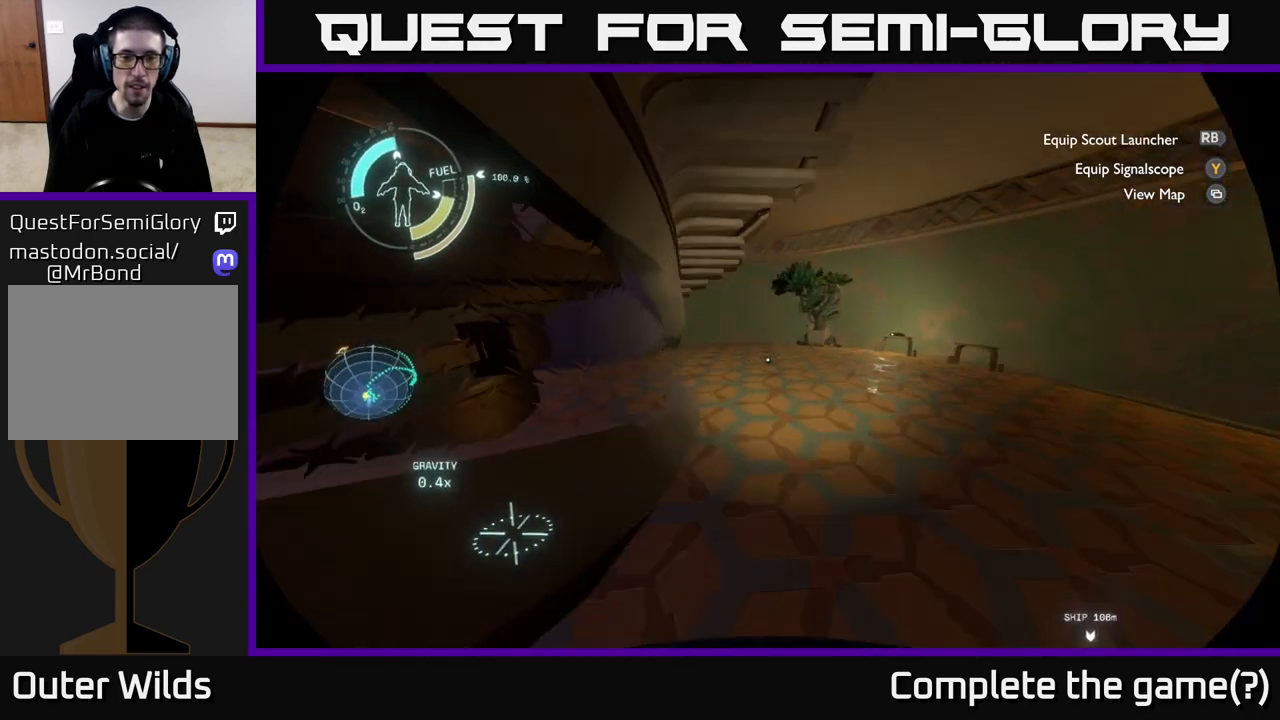
{"buttons": [], "left_stick": "up-right", "right_stick": "center", "events": []}
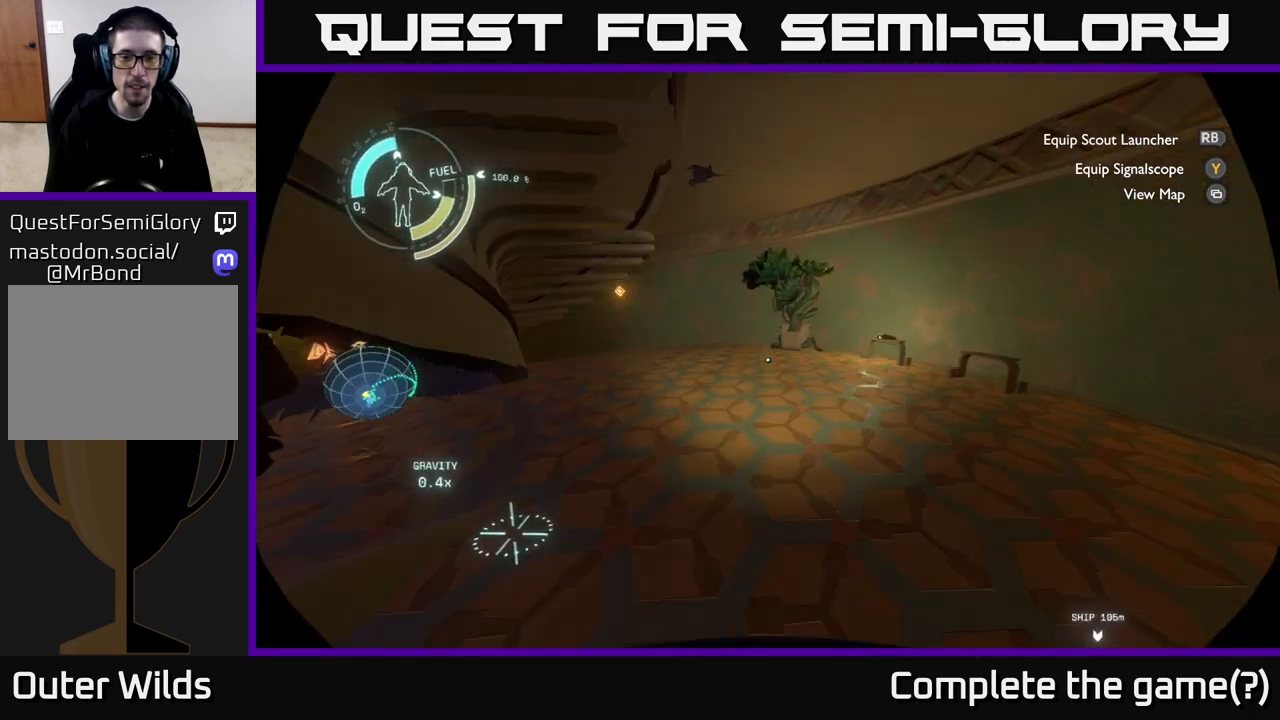
{"buttons": [], "left_stick": "up-right", "right_stick": "left", "events": [[150, "right_stick", "left"]]}